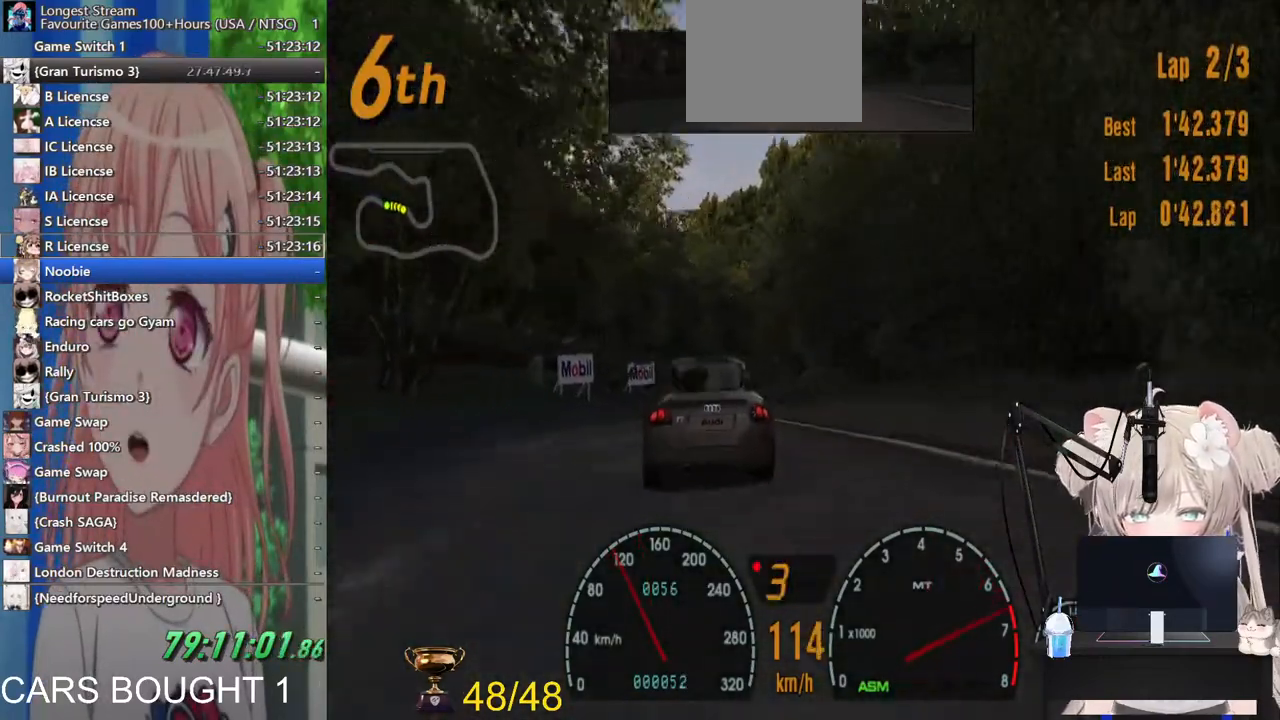
Gameplay with a controller (PlayStation layout); each line is a JSON object with the inputs held at the frame after it (dt_ms = milliseconds from this image to that frame). "events" lists button and stick changes between this image and that frame as [ms after this image, input, new state], when the widget could be followed in between. Not read: R2.
{"dt_ms": 500, "buttons": [], "left_stick": "right", "right_stick": "center", "events": [[317, "left_stick", "center"], [483, "left_stick", "right"]]}
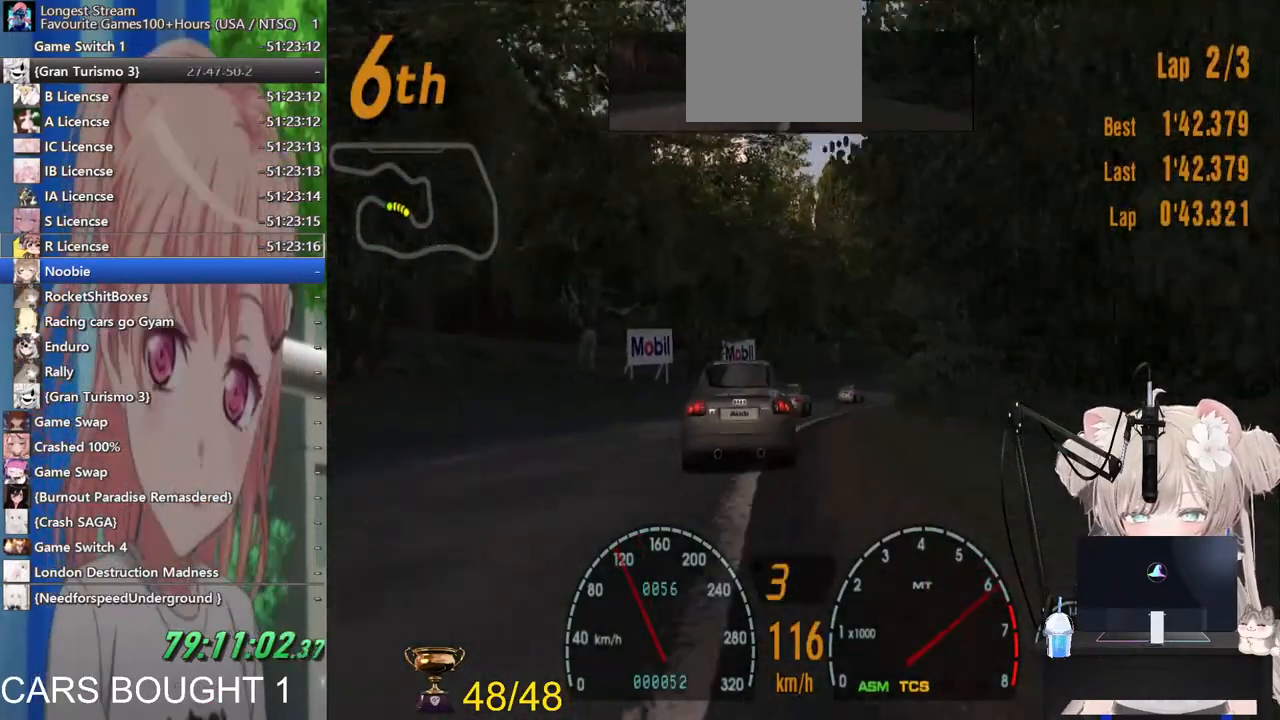
{"dt_ms": 500, "buttons": [], "left_stick": "right", "right_stick": "center"}
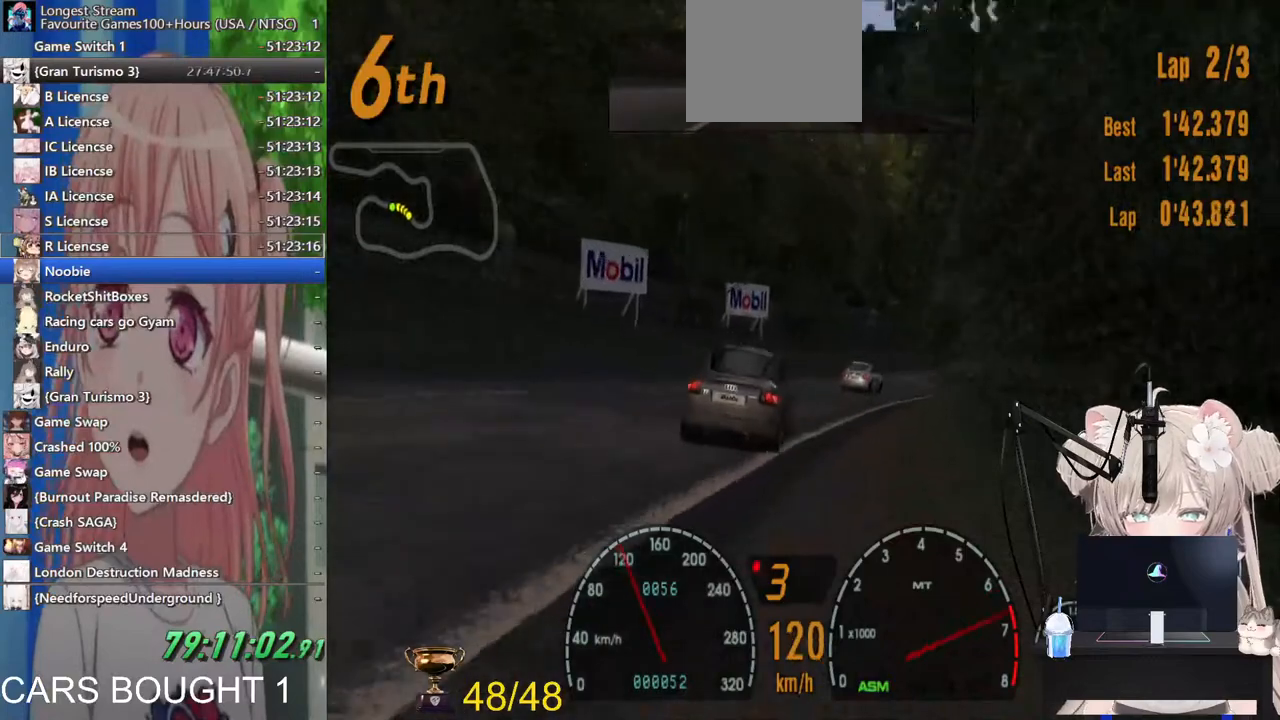
{"dt_ms": 500, "buttons": [], "left_stick": "center", "right_stick": "center", "events": [[133, "CROSS", "down"], [300, "CROSS", "up"], [317, "left_stick", "up-right"], [483, "left_stick", "center"]]}
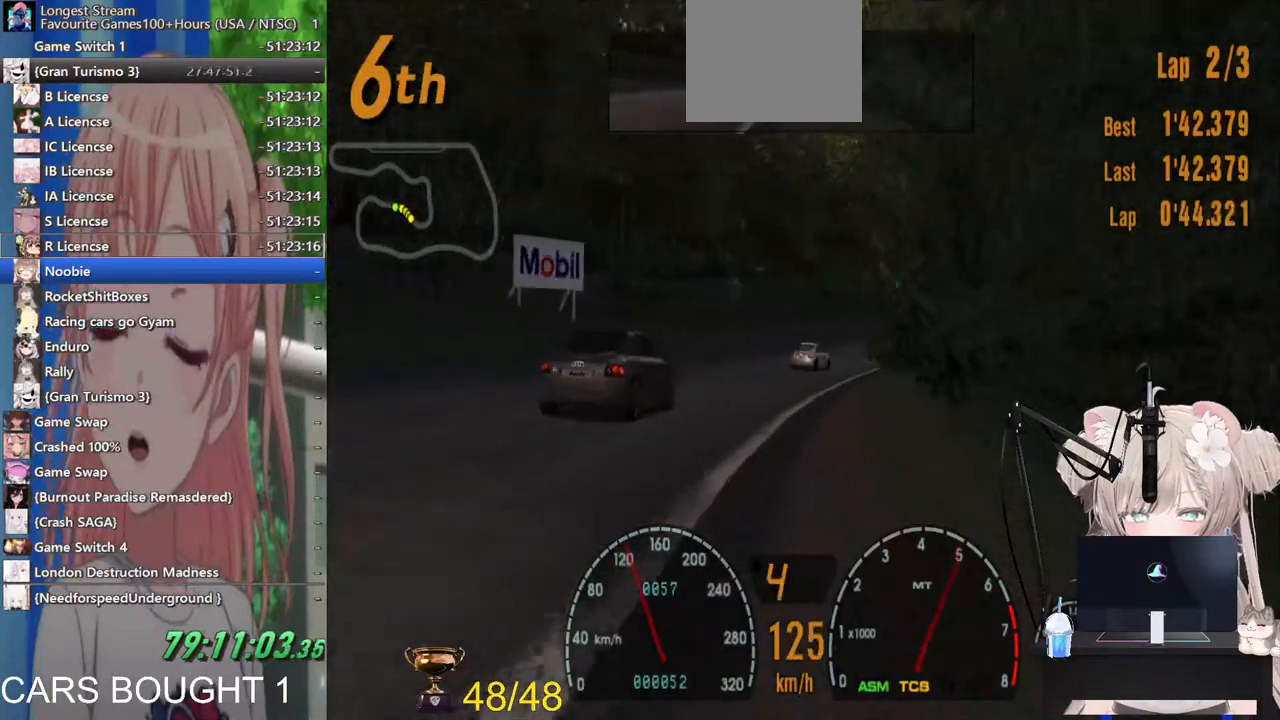
{"dt_ms": 500, "buttons": [], "left_stick": "right", "right_stick": "center", "events": [[100, "left_stick", "left"], [233, "left_stick", "center"], [333, "left_stick", "right"]]}
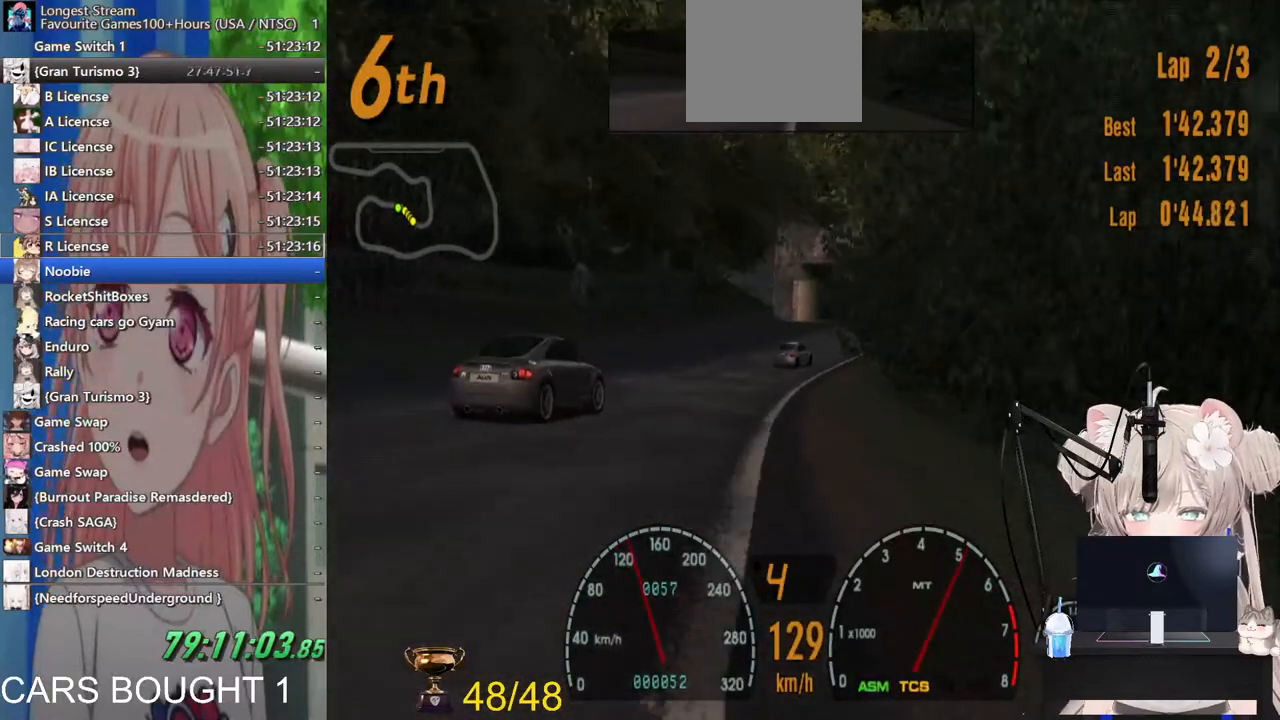
{"dt_ms": 500, "buttons": [], "left_stick": "center", "right_stick": "center", "events": [[117, "left_stick", "center"]]}
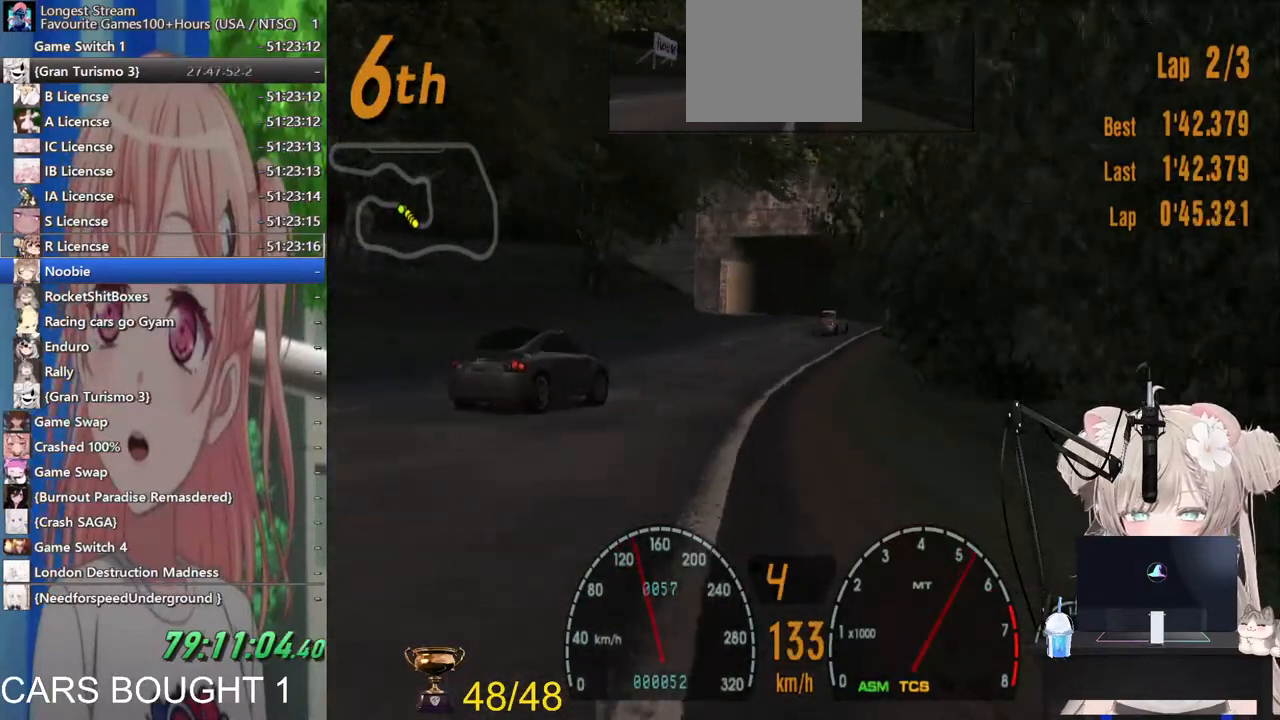
{"dt_ms": 500, "buttons": [], "left_stick": "center", "right_stick": "center", "events": [[150, "left_stick", "right"], [417, "left_stick", "center"]]}
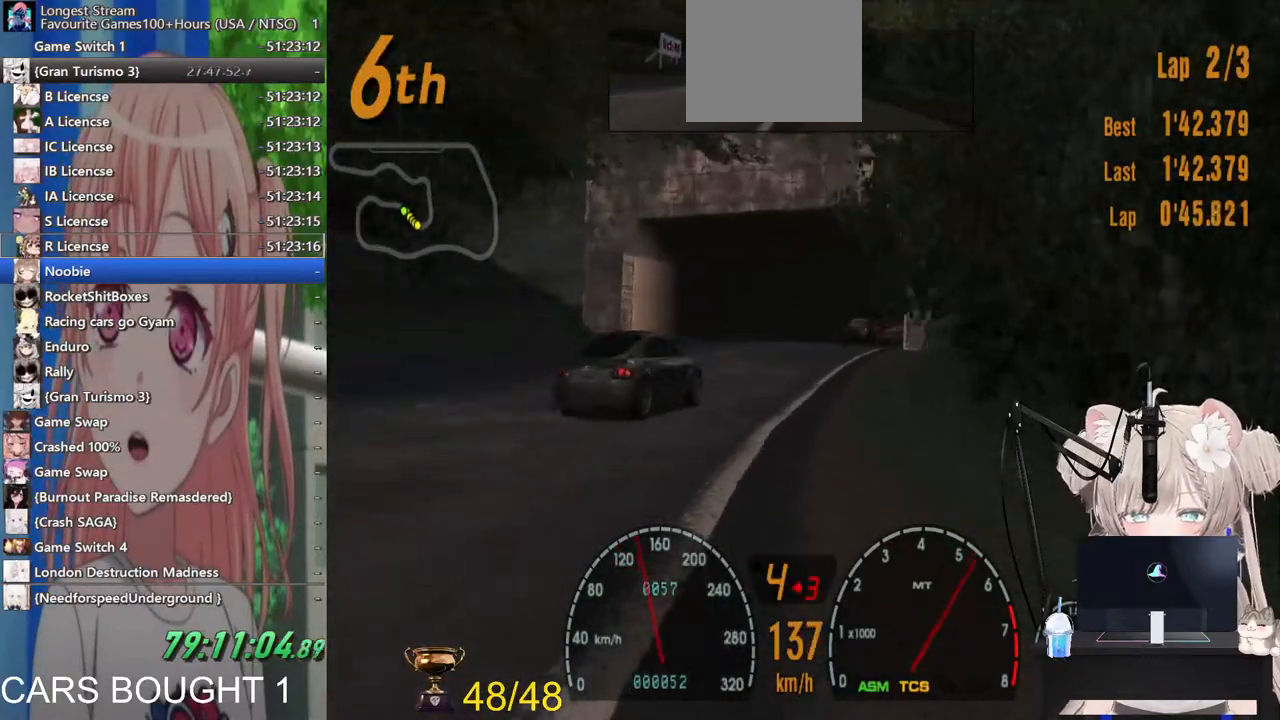
{"dt_ms": 500, "buttons": [], "left_stick": "center", "right_stick": "center", "events": [[17, "left_stick", "right"], [217, "left_stick", "center"]]}
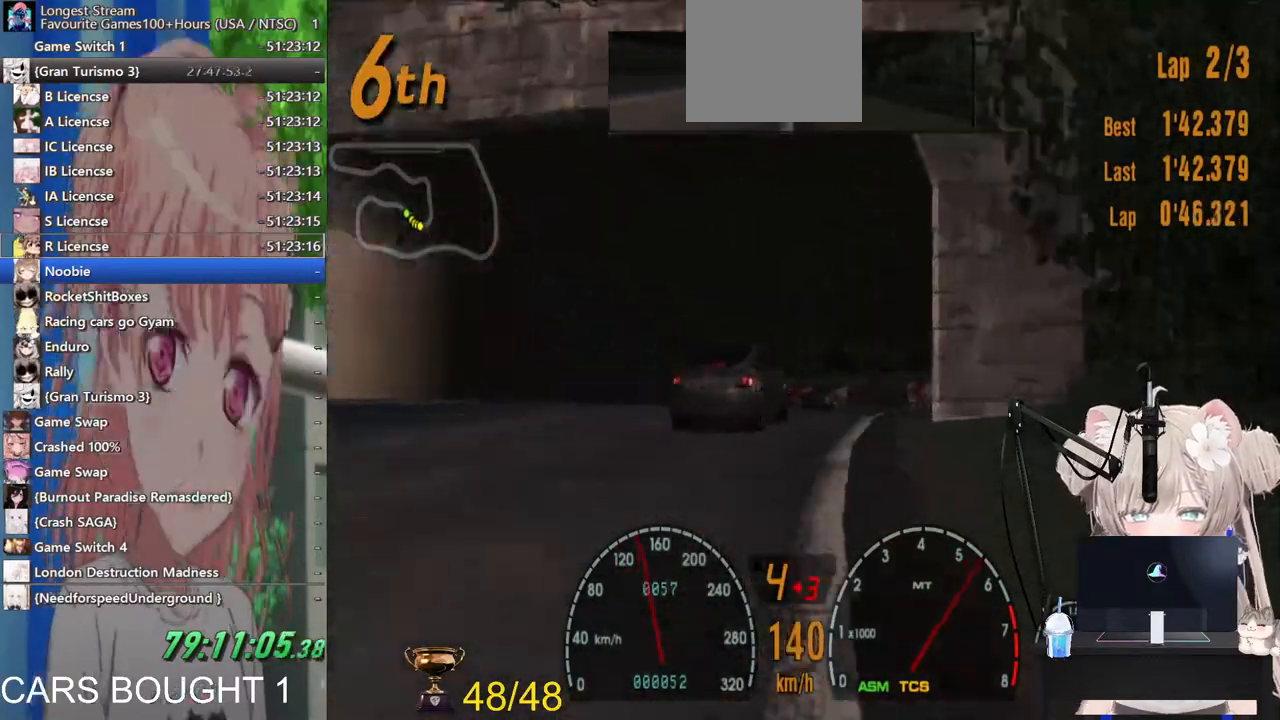
{"dt_ms": 500, "buttons": [], "left_stick": "left", "right_stick": "center", "events": [[433, "left_stick", "left"]]}
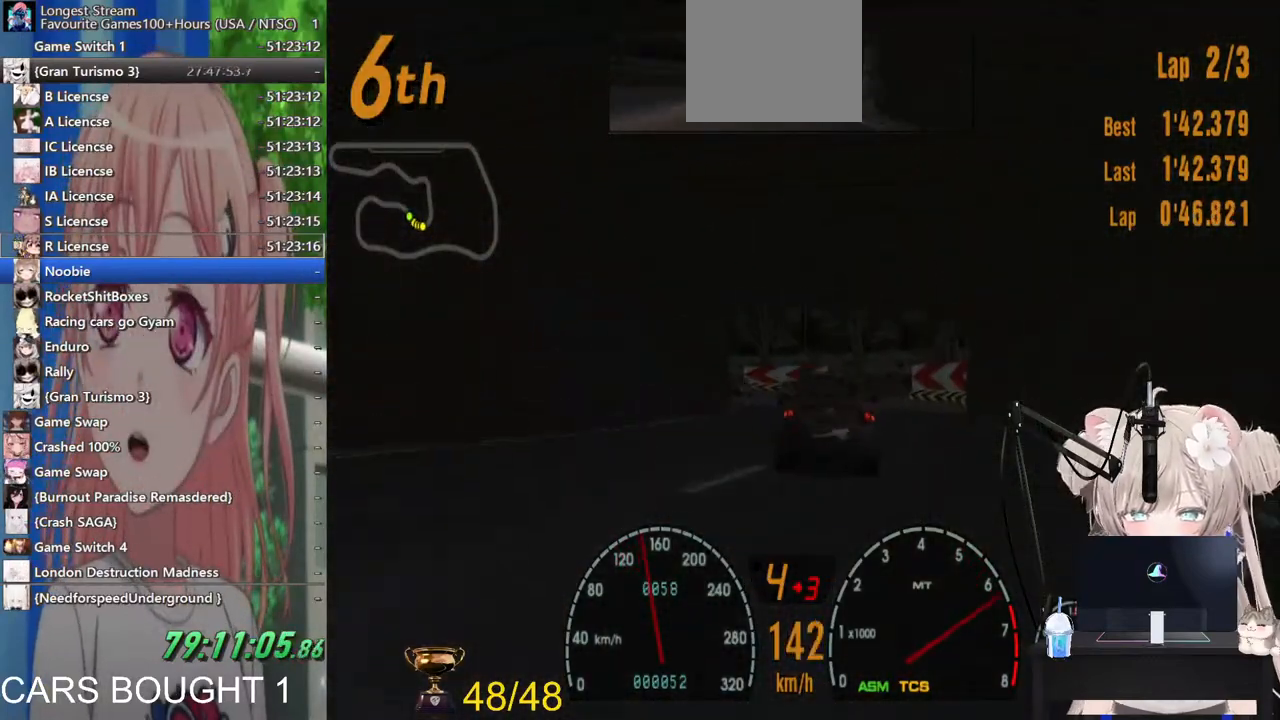
{"dt_ms": 1000, "buttons": ["L2"], "left_stick": "left", "right_stick": "center"}
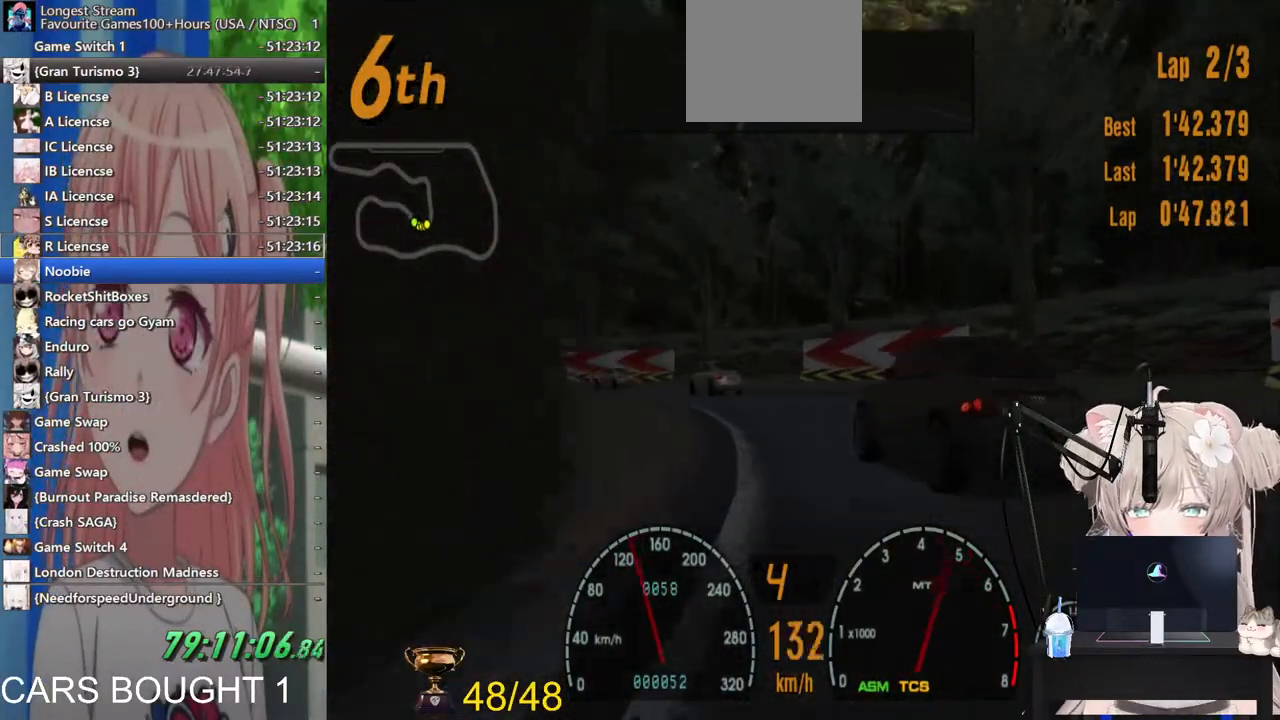
{"dt_ms": 500, "buttons": [], "left_stick": "left", "right_stick": "center"}
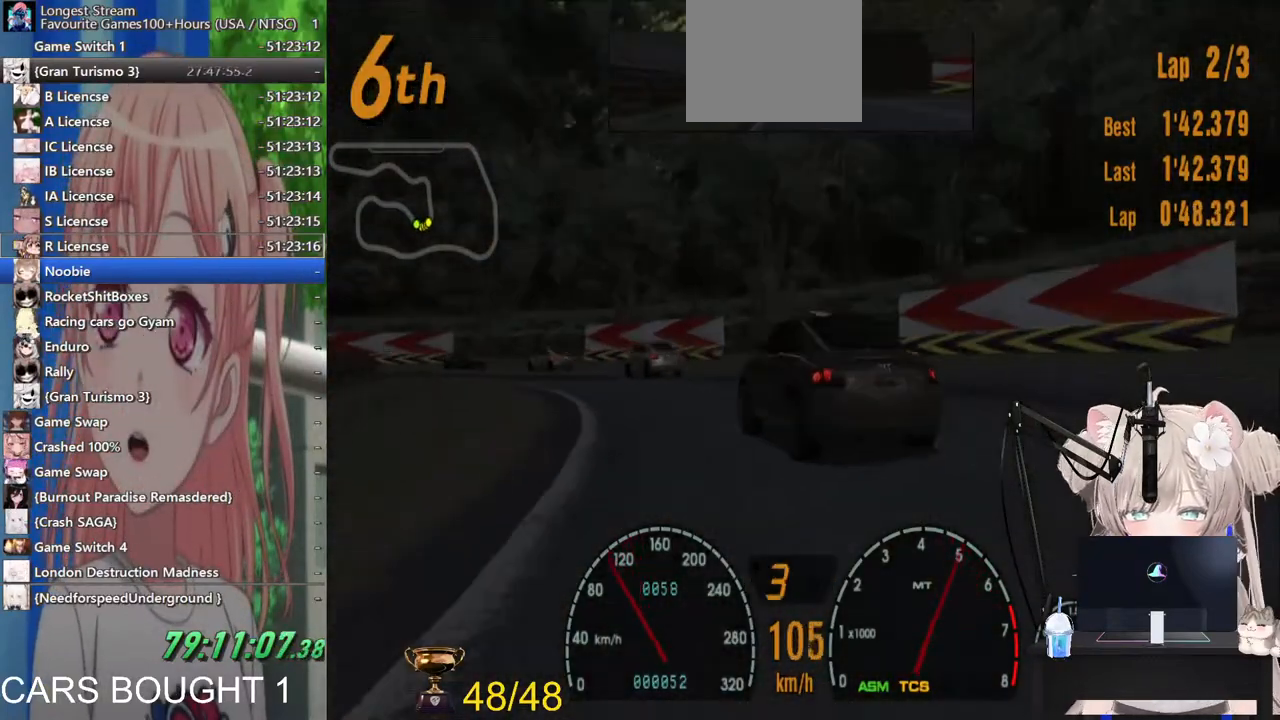
{"dt_ms": 500, "buttons": [], "left_stick": "left", "right_stick": "center", "events": []}
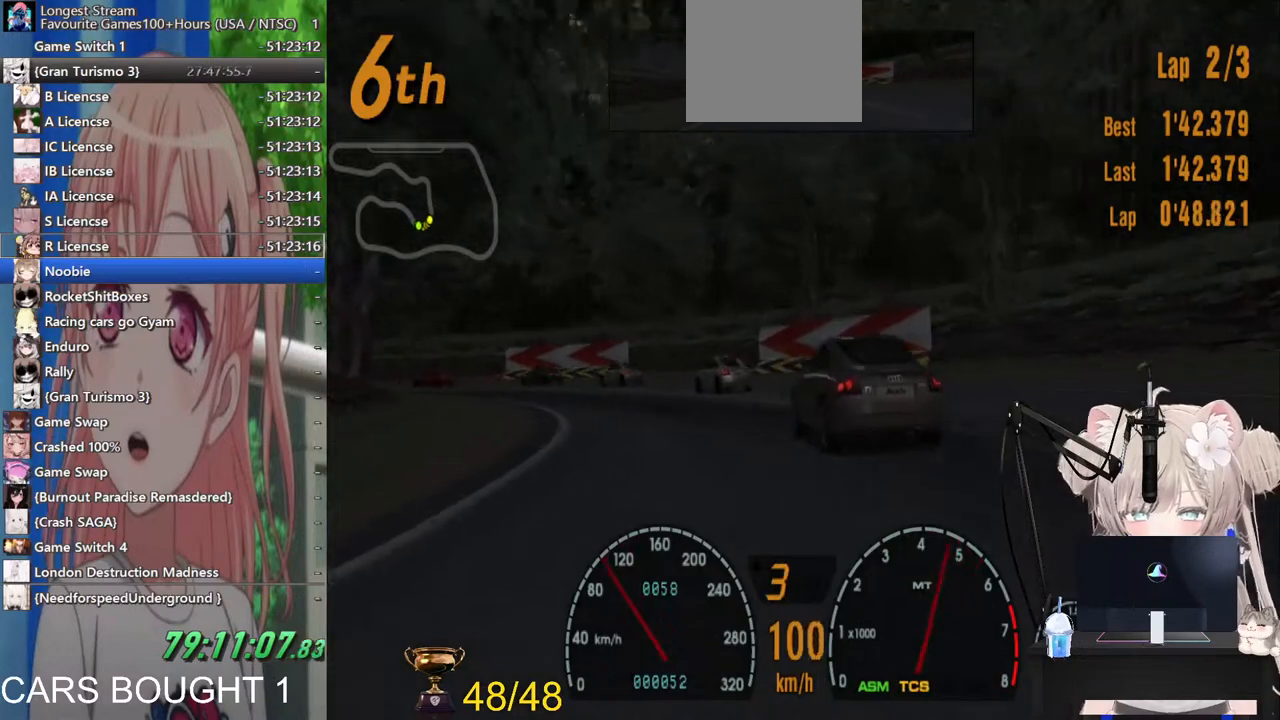
{"dt_ms": 500, "buttons": [], "left_stick": "left", "right_stick": "center", "events": []}
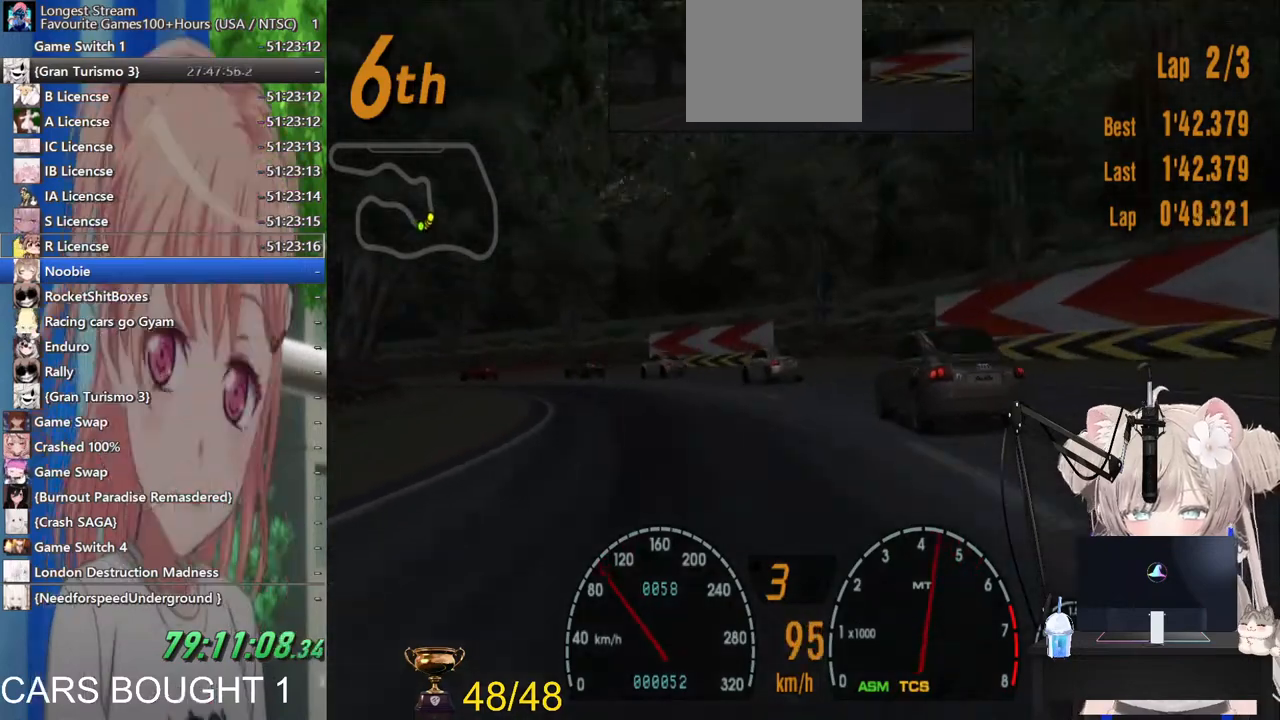
{"dt_ms": 500, "buttons": [], "left_stick": "left", "right_stick": "center", "events": []}
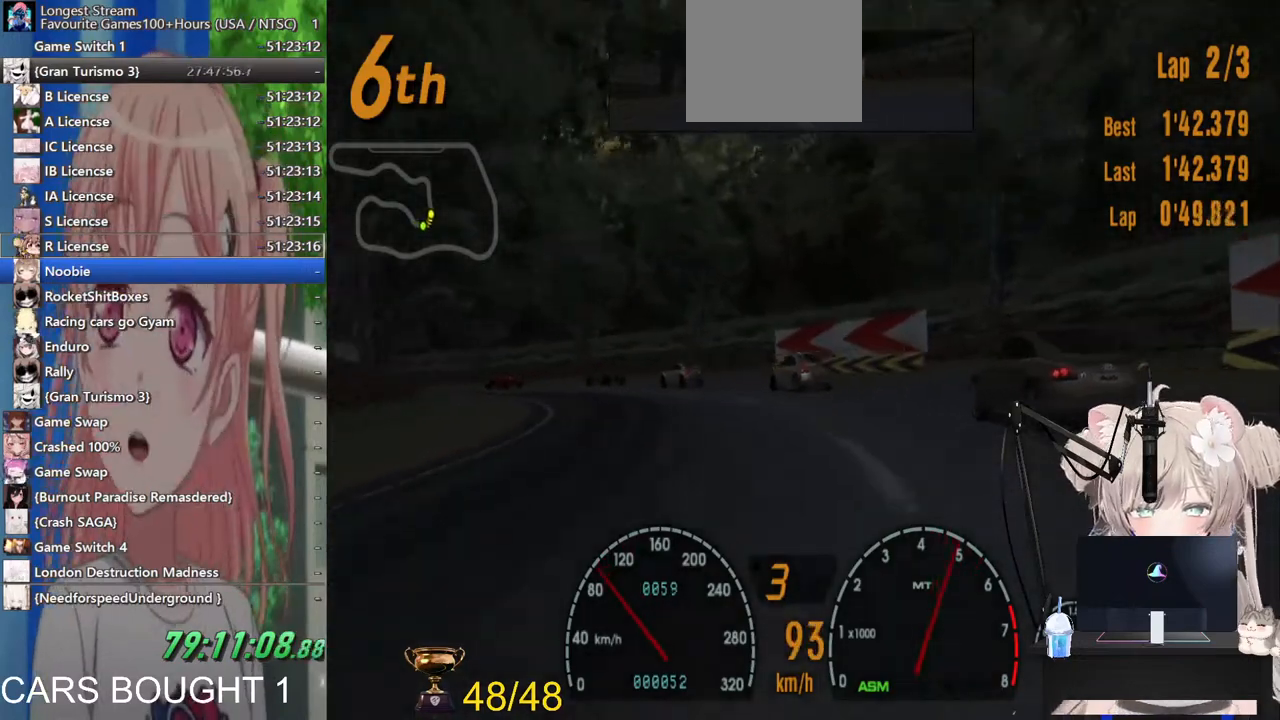
{"dt_ms": 500, "buttons": [], "left_stick": "left", "right_stick": "center", "events": []}
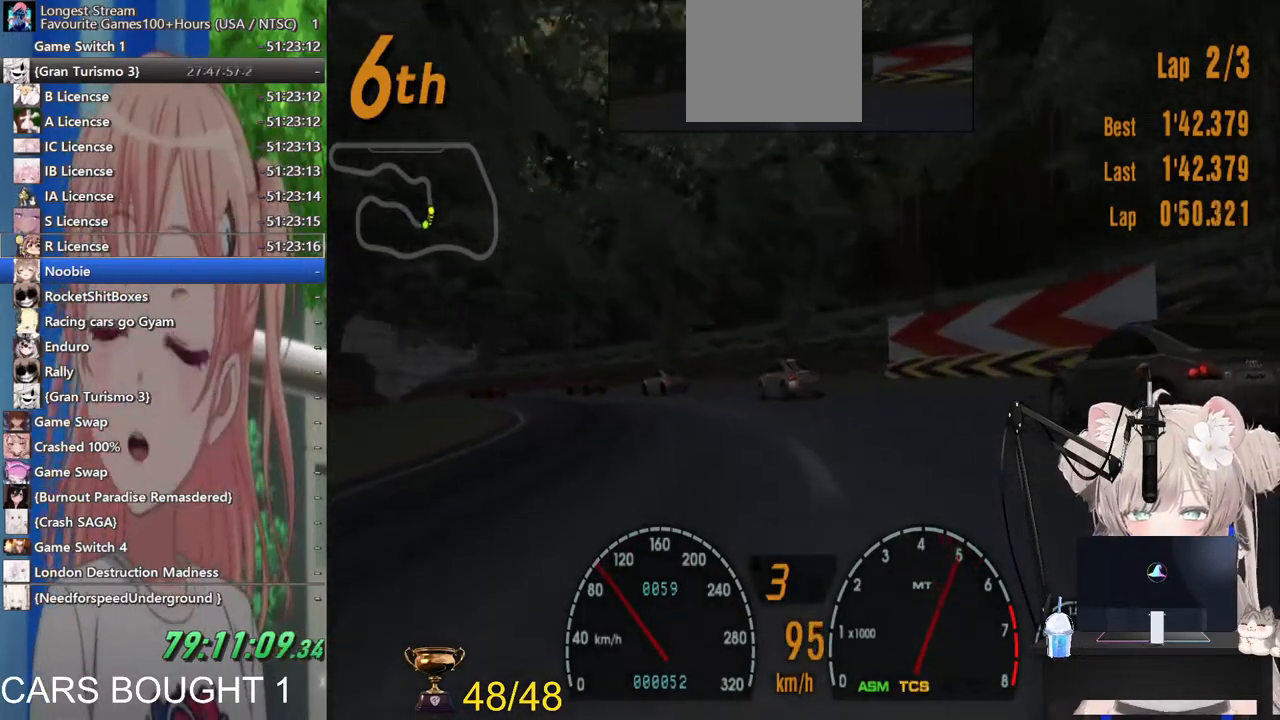
{"dt_ms": 500, "buttons": [], "left_stick": "left", "right_stick": "center", "events": []}
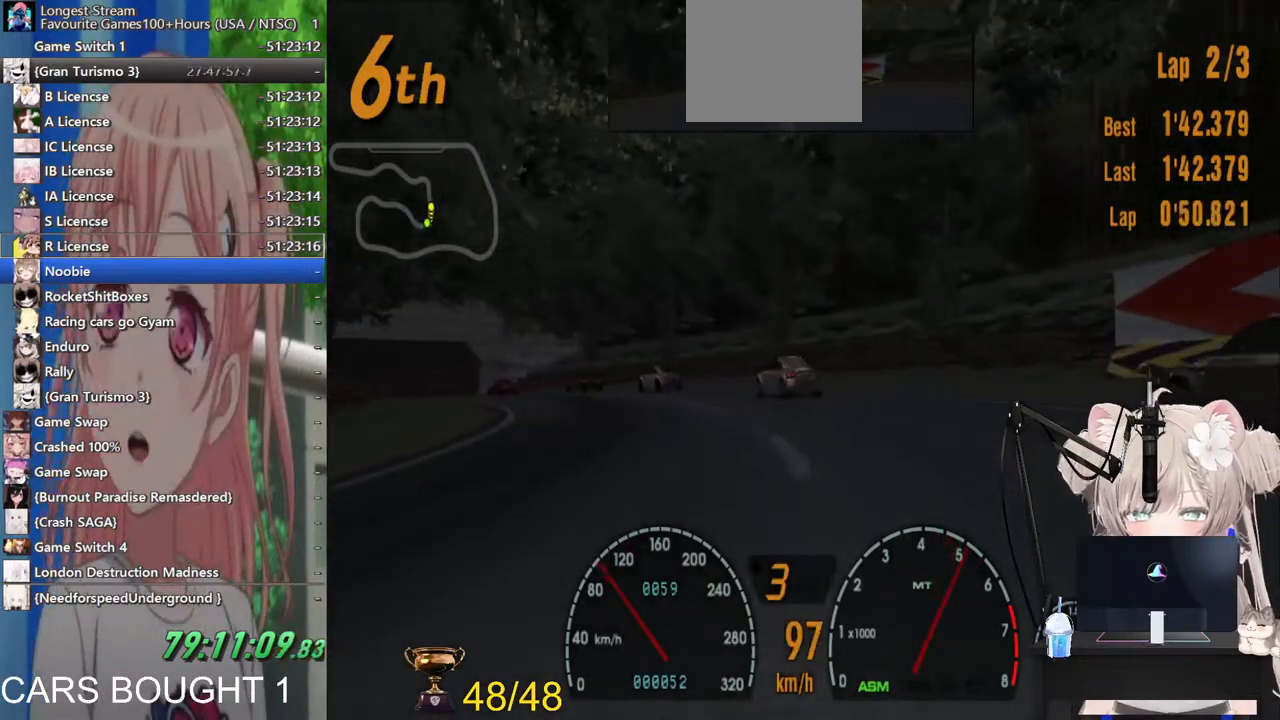
{"dt_ms": 500, "buttons": [], "left_stick": "left", "right_stick": "center", "events": []}
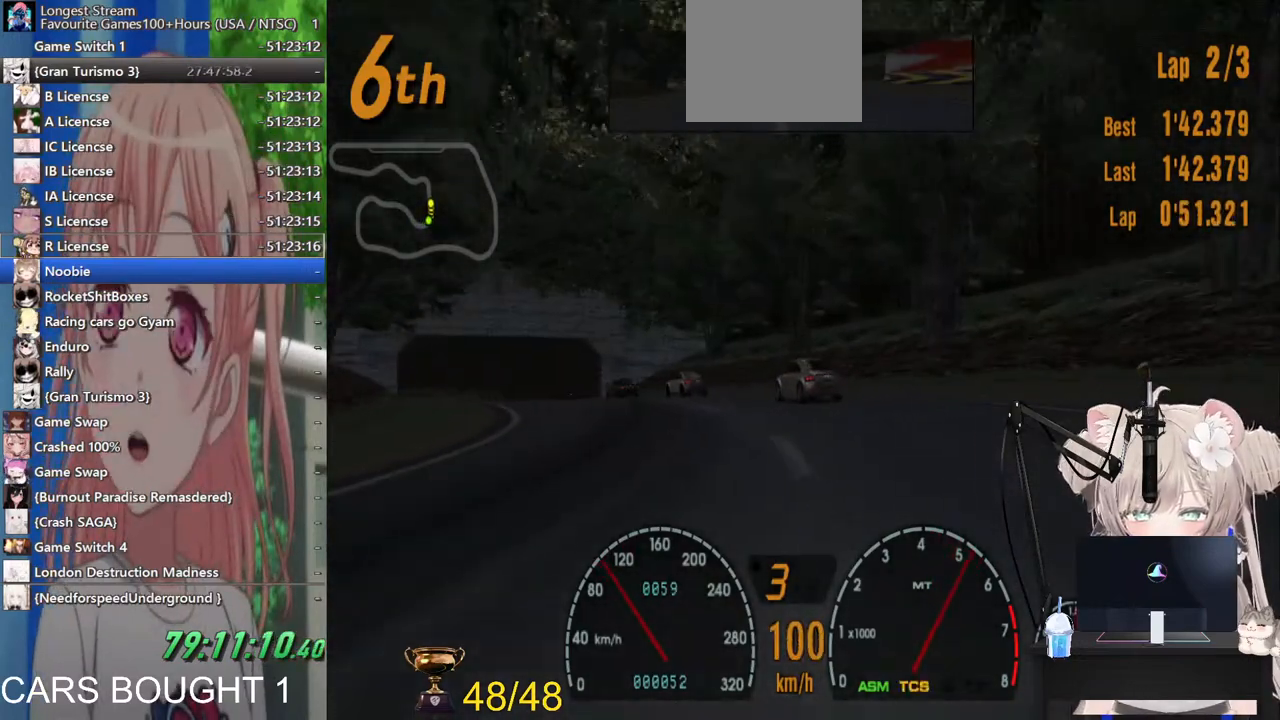
{"dt_ms": 500, "buttons": ["R1"], "left_stick": "left", "right_stick": "center", "events": [[383, "R1", "down"]]}
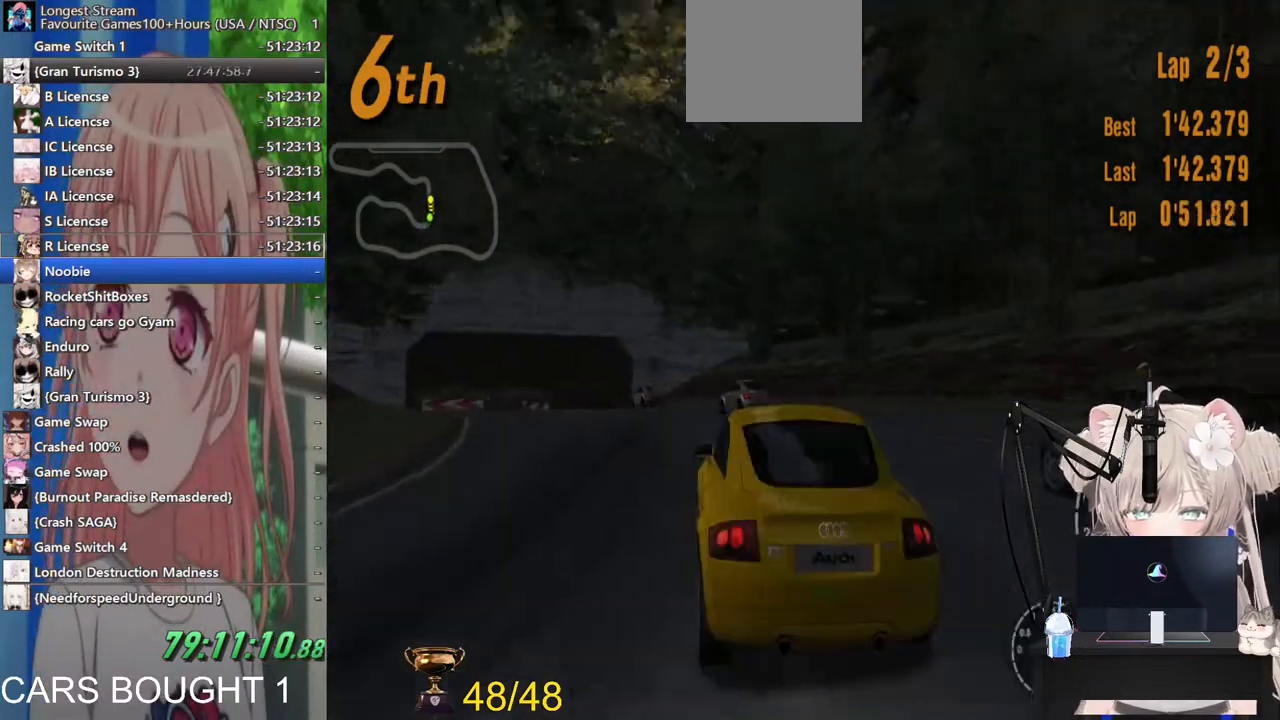
{"dt_ms": 500, "buttons": [], "left_stick": "center", "right_stick": "center", "events": [[17, "R1", "up"], [417, "left_stick", "center"]]}
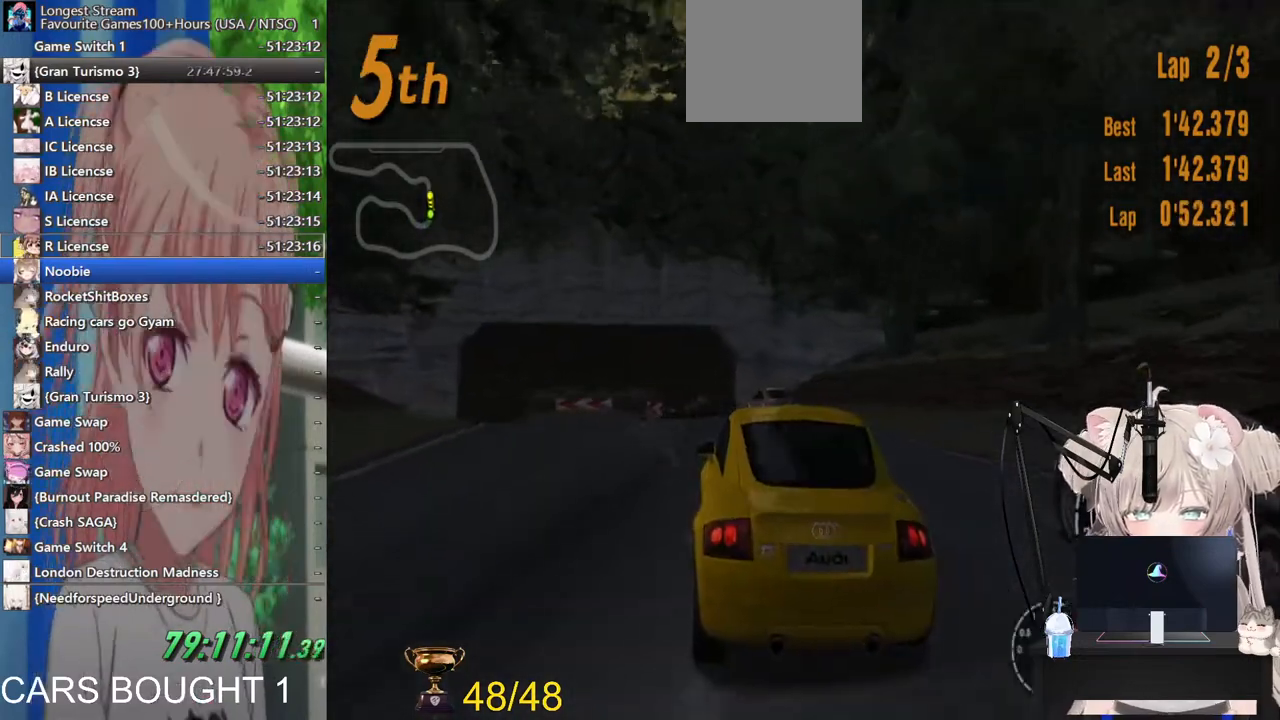
{"dt_ms": 500, "buttons": ["R1"], "left_stick": "left", "right_stick": "center", "events": [[300, "left_stick", "left"], [400, "R1", "down"]]}
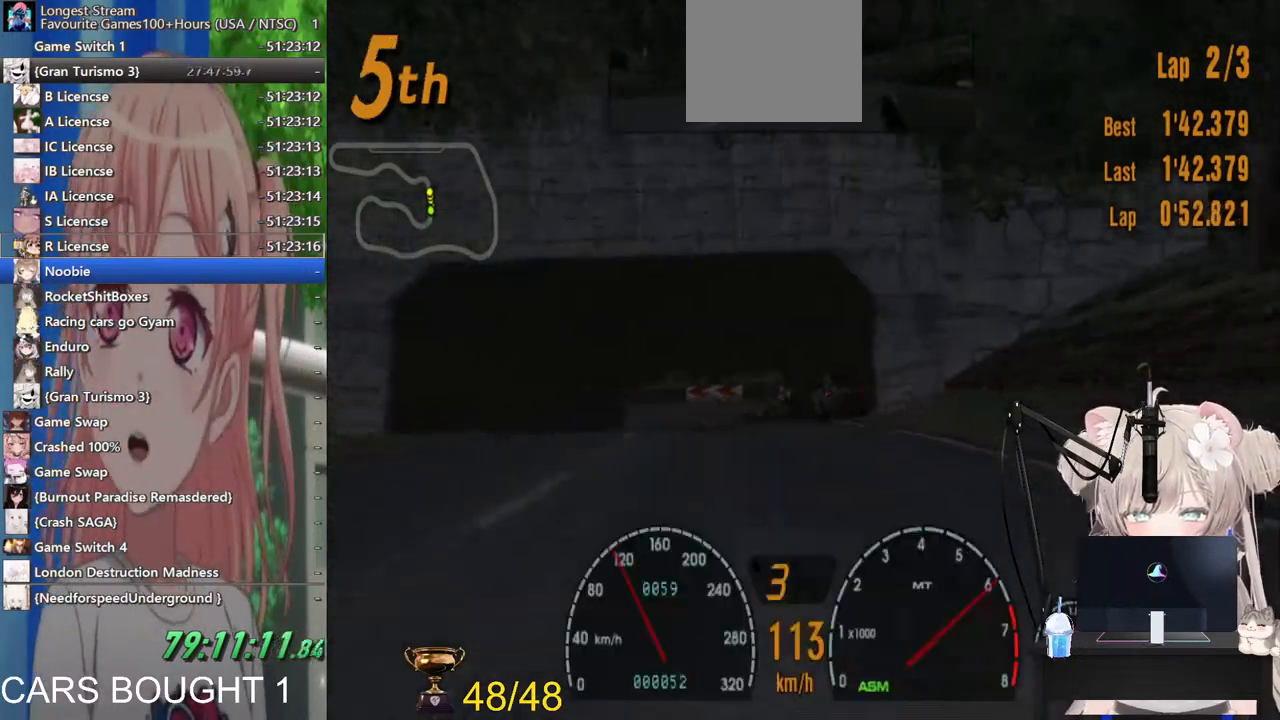
{"dt_ms": 500, "buttons": [], "left_stick": "right", "right_stick": "center", "events": [[17, "R1", "up"], [250, "left_stick", "center"], [400, "left_stick", "right"]]}
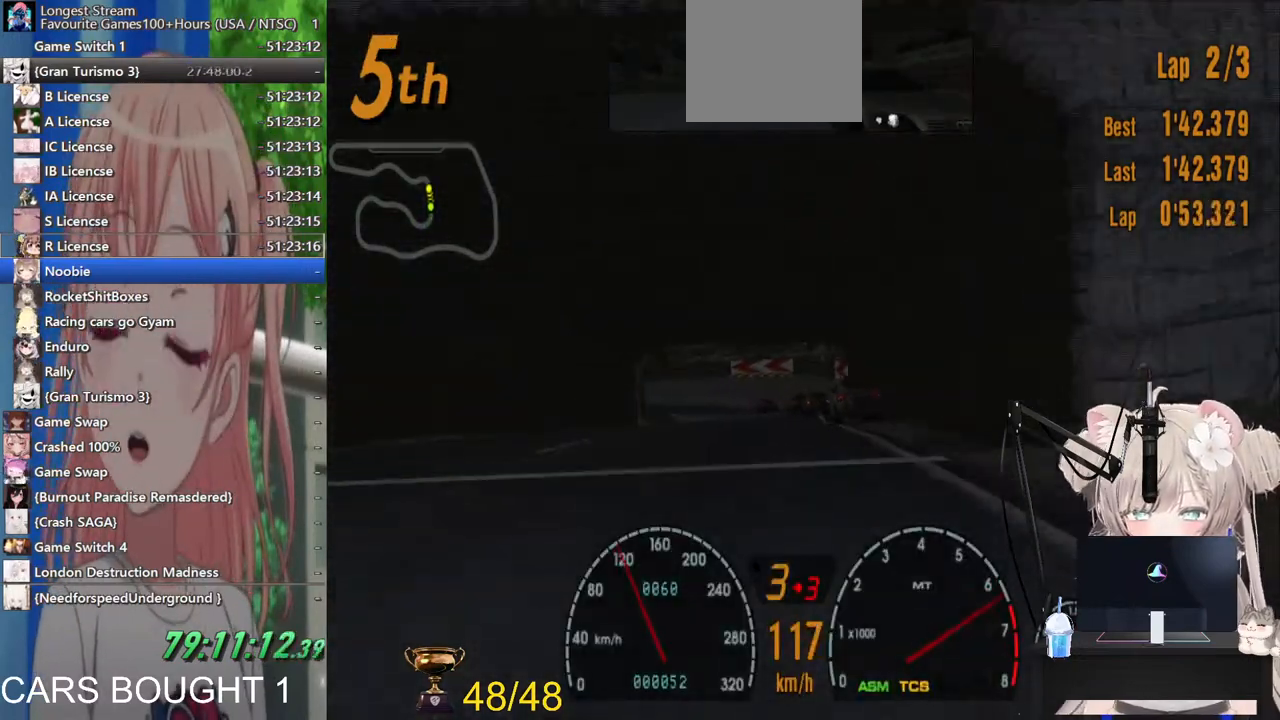
{"dt_ms": 500, "buttons": [], "left_stick": "left", "right_stick": "center", "events": [[33, "left_stick", "center"], [267, "CROSS", "down"], [383, "CROSS", "up"], [417, "left_stick", "left"]]}
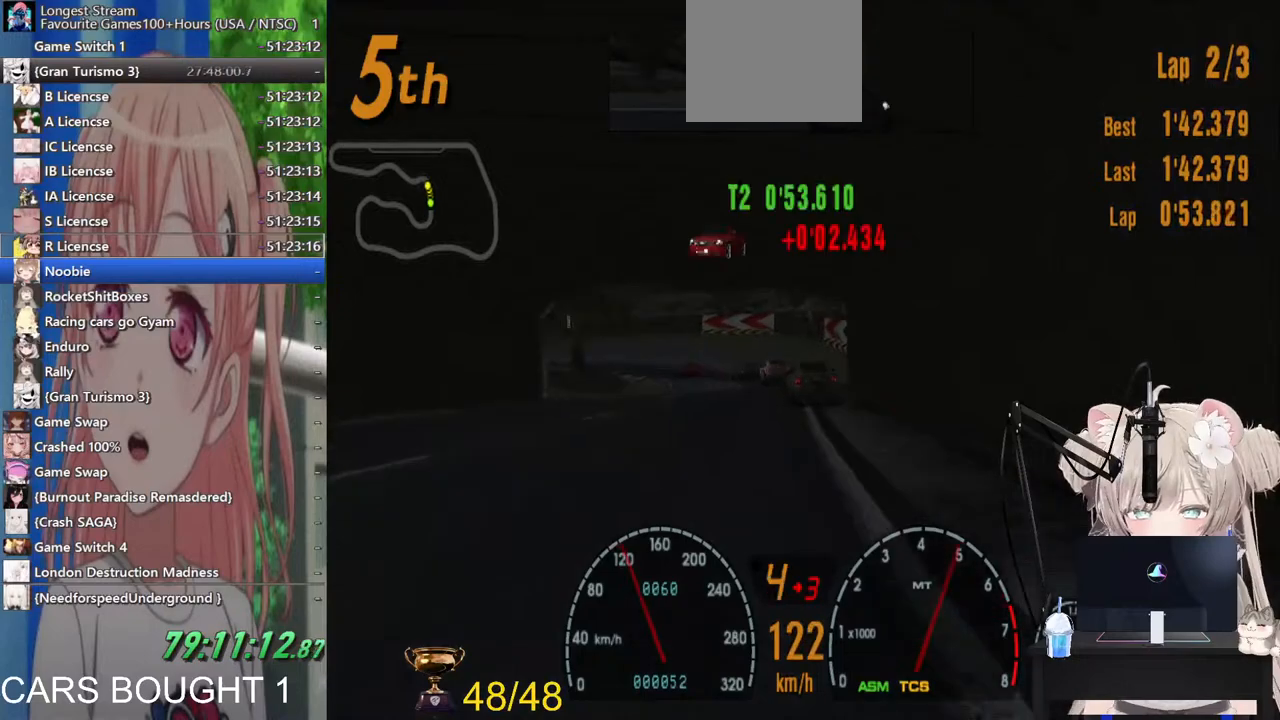
{"dt_ms": 500, "buttons": [], "left_stick": "center", "right_stick": "center", "events": [[83, "left_stick", "center"], [267, "left_stick", "left"], [433, "left_stick", "center"]]}
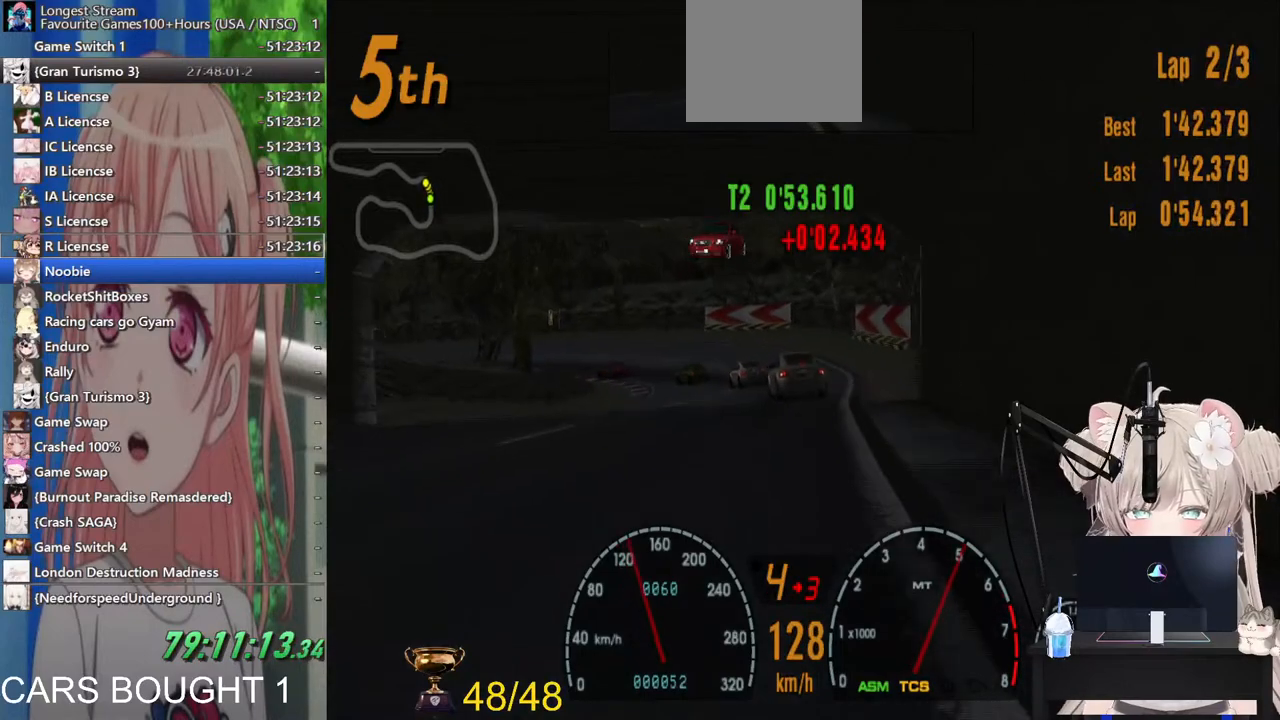
{"dt_ms": 500, "buttons": [], "left_stick": "center", "right_stick": "center", "events": [[83, "left_stick", "left"], [300, "left_stick", "center"]]}
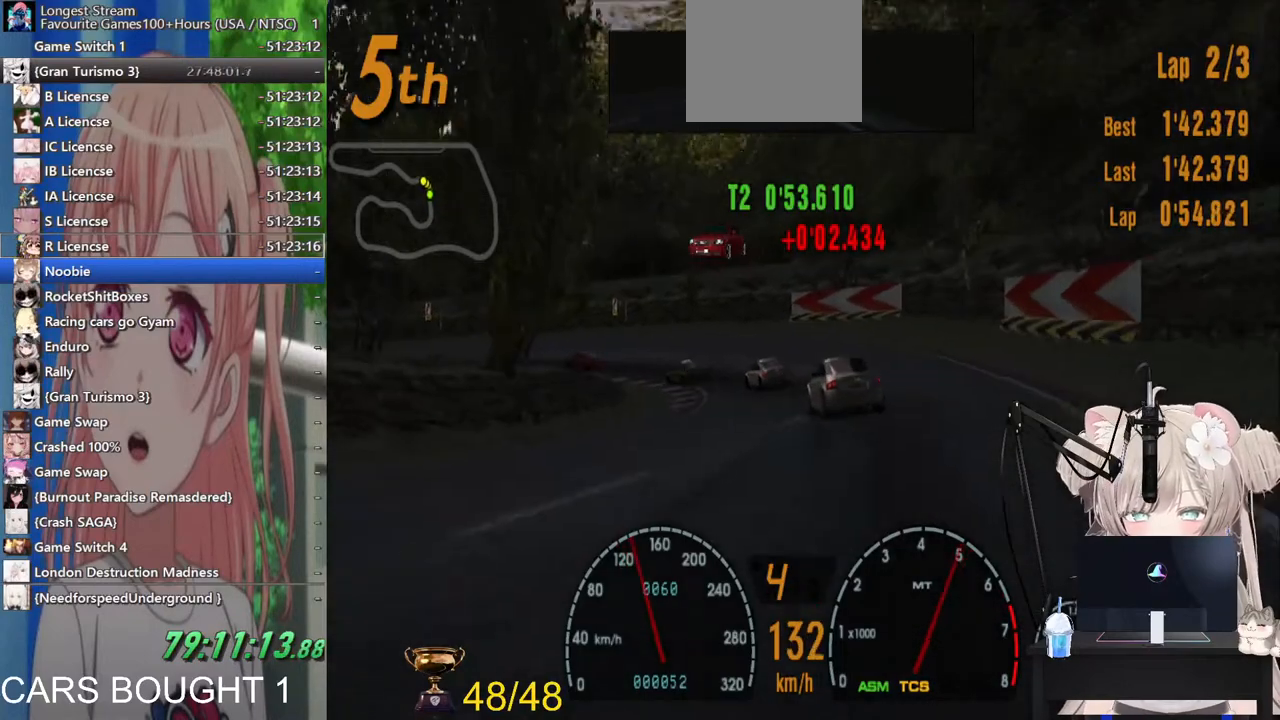
{"dt_ms": 1000, "buttons": [], "left_stick": "left", "right_stick": "center"}
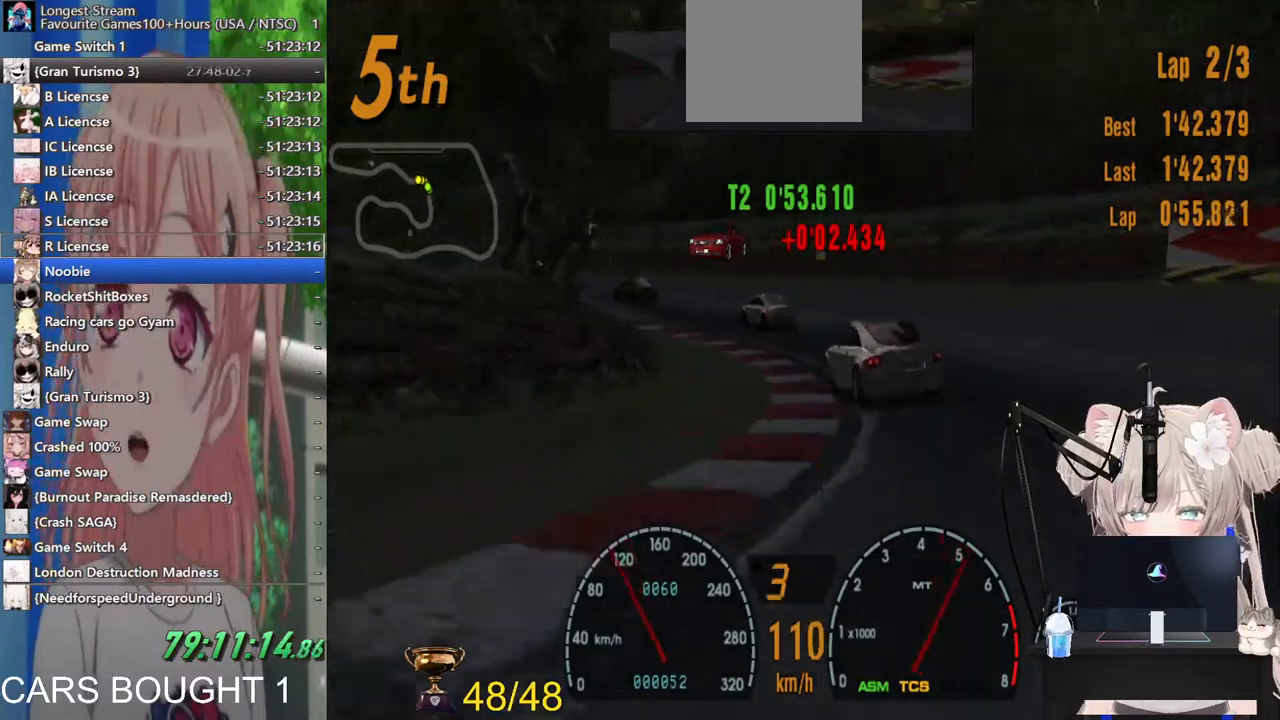
{"dt_ms": 500, "buttons": [], "left_stick": "left", "right_stick": "center", "events": [[33, "left_stick", "center"], [183, "left_stick", "left"]]}
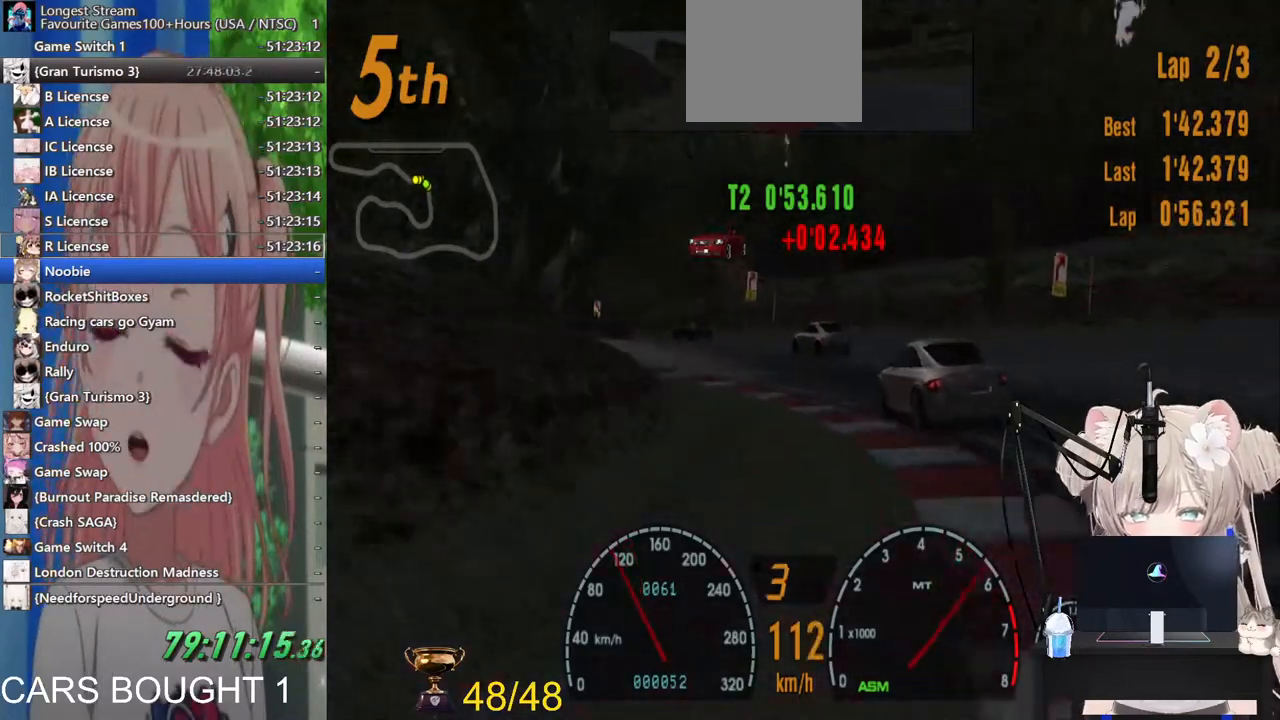
{"dt_ms": 500, "buttons": [], "left_stick": "left", "right_stick": "center", "events": []}
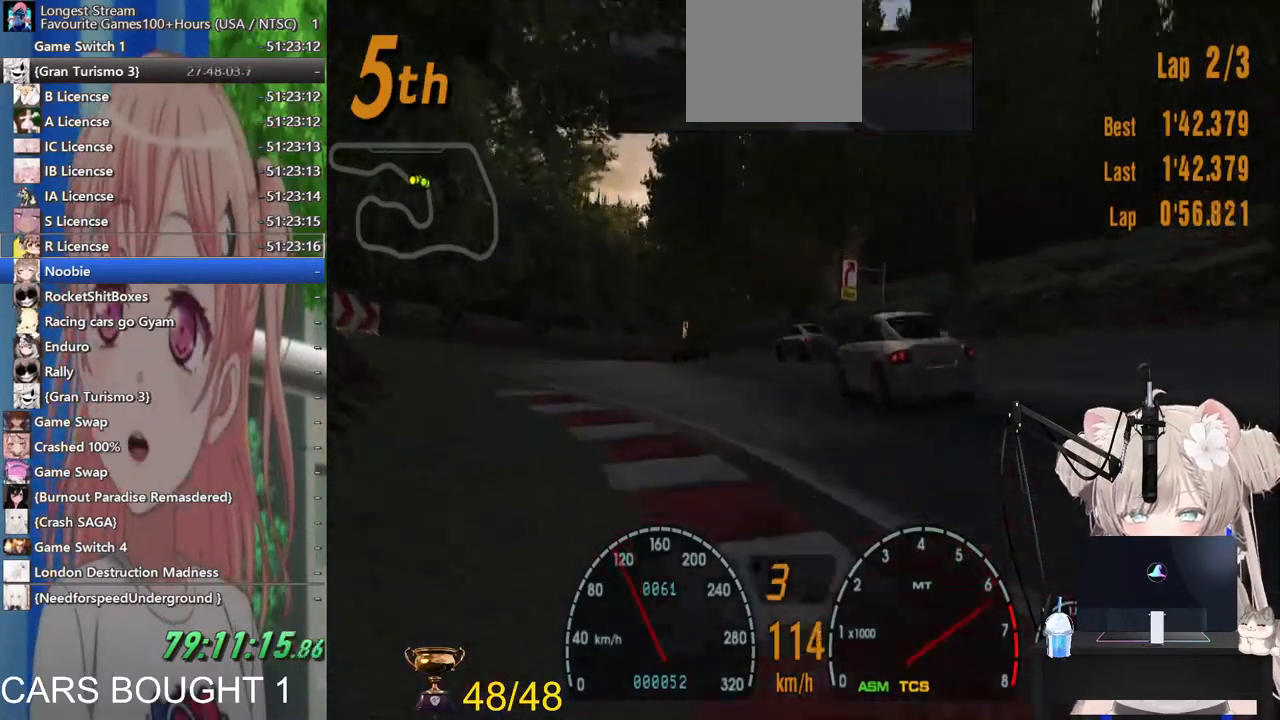
{"dt_ms": 500, "buttons": [], "left_stick": "left", "right_stick": "center", "events": []}
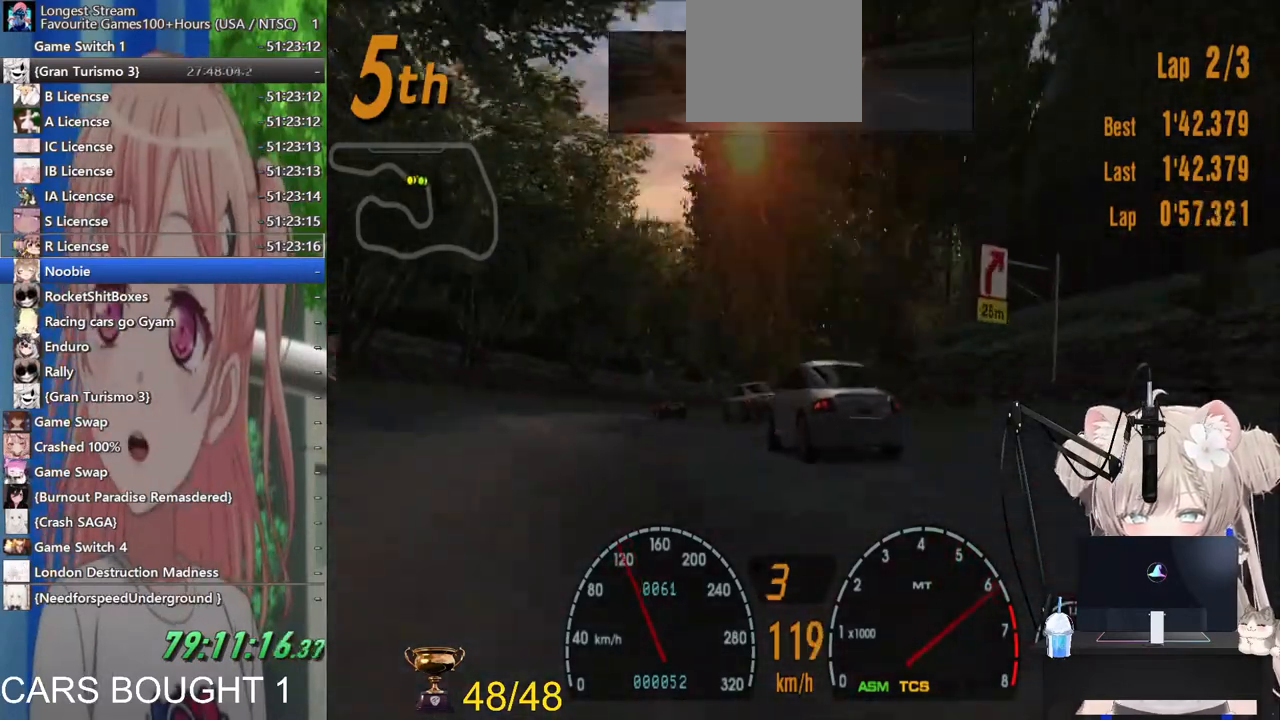
{"dt_ms": 500, "buttons": [], "left_stick": "left", "right_stick": "center", "events": []}
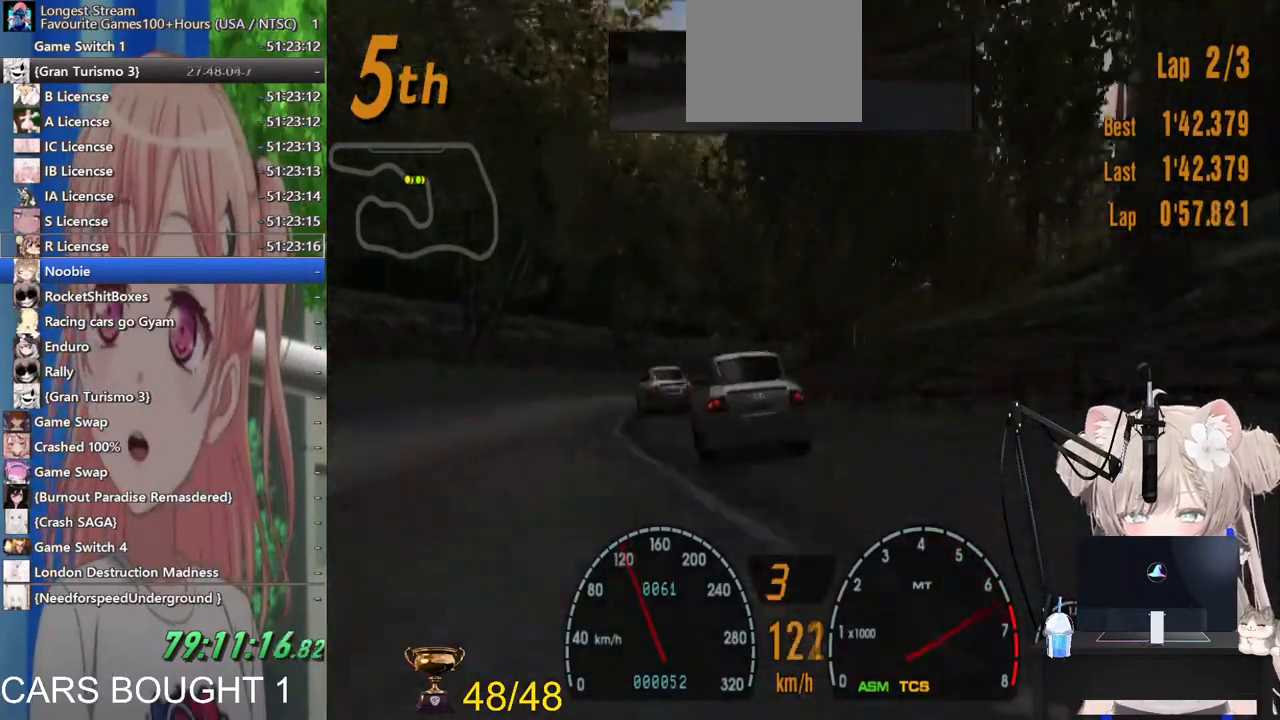
{"dt_ms": 500, "buttons": [], "left_stick": "right", "right_stick": "center", "events": [[50, "left_stick", "center"], [167, "left_stick", "right"]]}
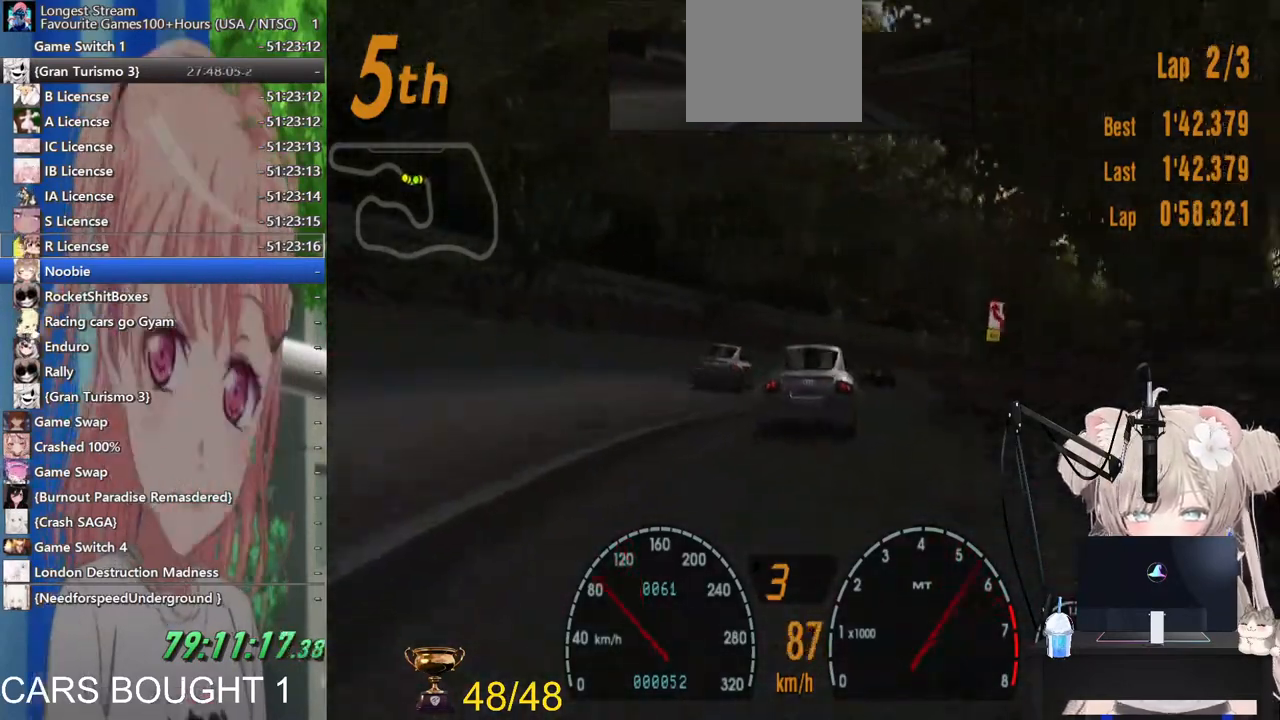
{"dt_ms": 500, "buttons": [], "left_stick": "right", "right_stick": "center", "events": [[117, "SQUARE", "down"], [267, "SQUARE", "up"]]}
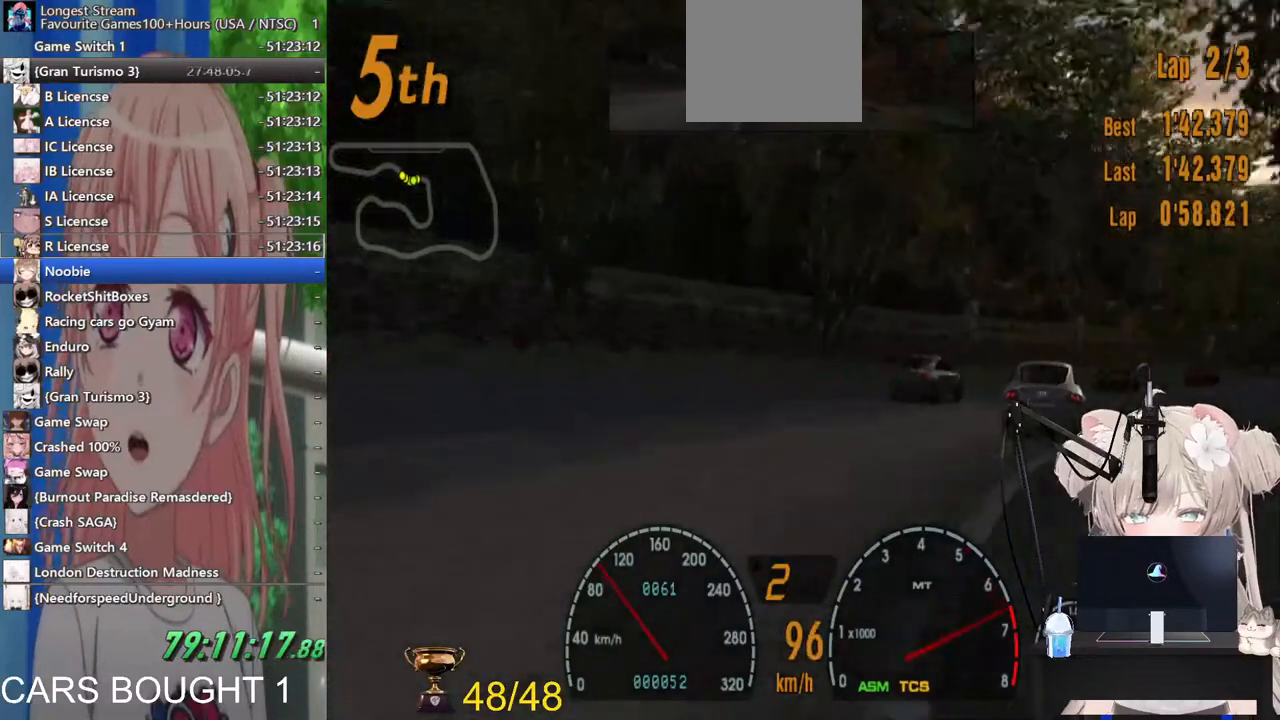
{"dt_ms": 500, "buttons": [], "left_stick": "right", "right_stick": "center", "events": [[367, "CROSS", "down"], [483, "CROSS", "up"]]}